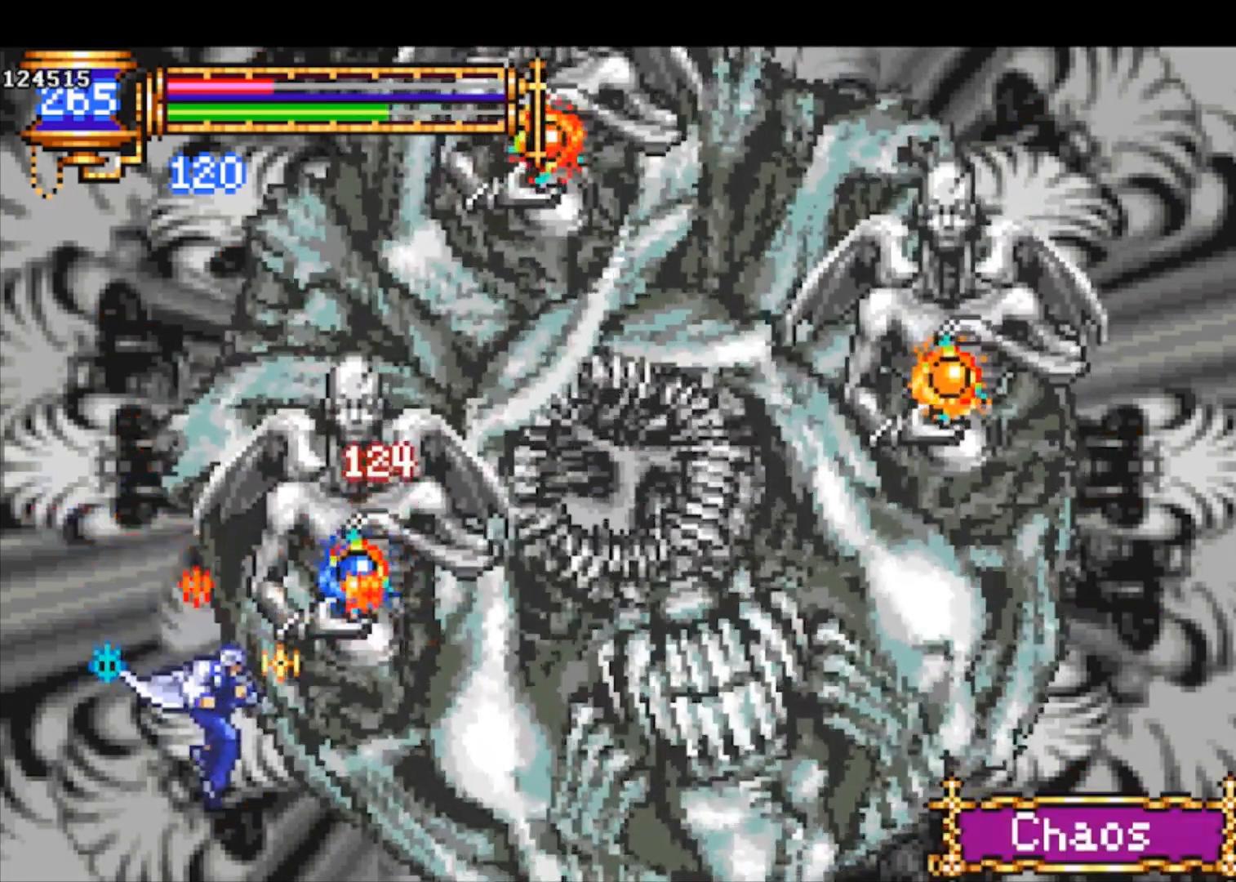
Gameplay with a controller (PlayStation layout); each line is a JSON object with the inputs held at the frame after it (dt_ms = milliseconds from this image to that frame). "events" lists button and stick changes between this image and that frame as [ms after this image, input, new state], when the widget could be followed in between. Not read: right_stick.
{"dt_ms": 500, "buttons": ["CROSS", "SQUARE"], "left_stick": "center", "events": [[33, "CROSS", "down"], [67, "SQUARE", "down"], [100, "CROSS", "up"], [133, "SQUARE", "up"], [200, "left_stick", "right"], [300, "left_stick", "center"], [467, "CROSS", "down"], [500, "SQUARE", "down"]]}
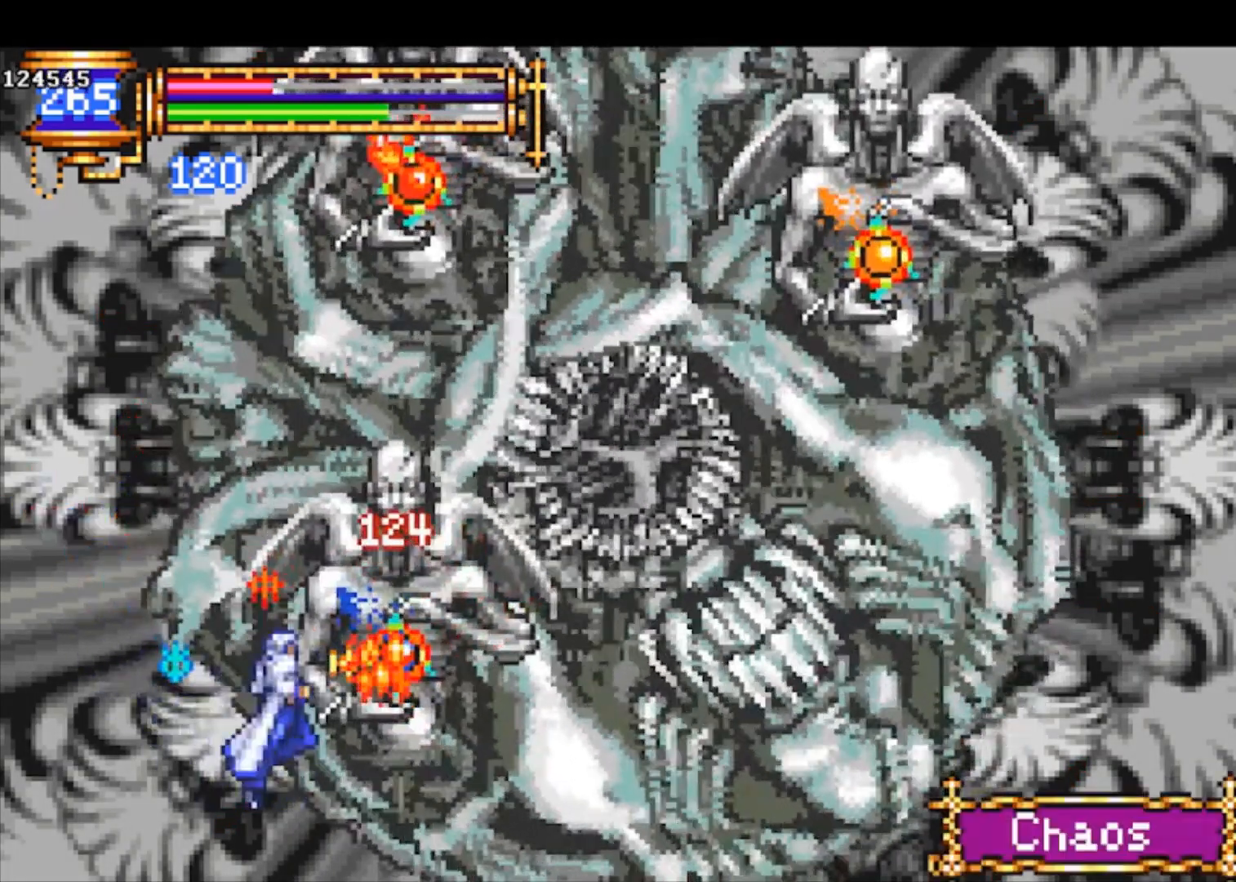
{"dt_ms": 500, "buttons": [], "left_stick": "right", "events": [[33, "CROSS", "up"], [67, "SQUARE", "up"], [67, "left_stick", "right"], [400, "CROSS", "down"], [400, "SQUARE", "down"], [433, "CROSS", "up"], [467, "SQUARE", "up"]]}
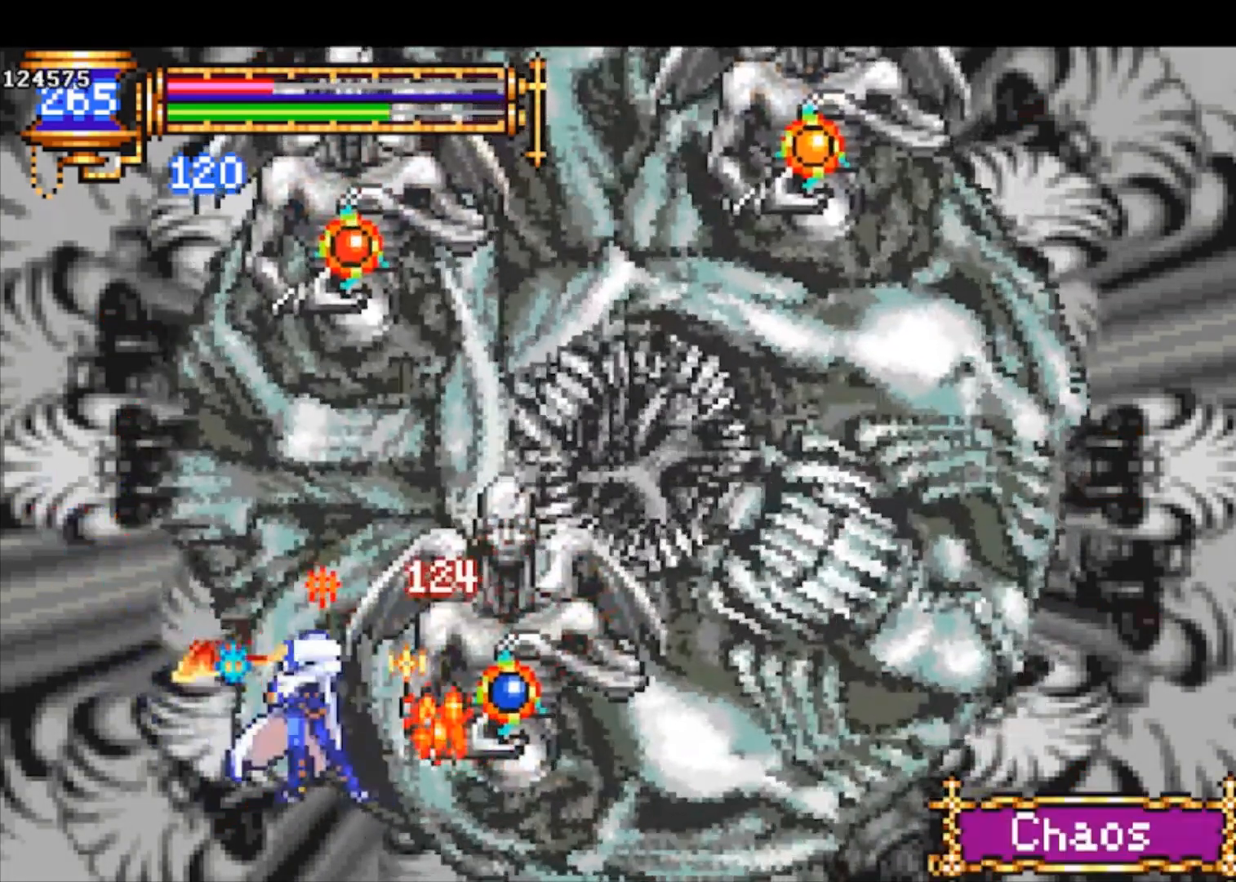
{"dt_ms": 500, "buttons": [], "left_stick": "right", "events": [[433, "CROSS", "down"], [433, "SQUARE", "down"], [467, "CROSS", "up"], [500, "SQUARE", "up"]]}
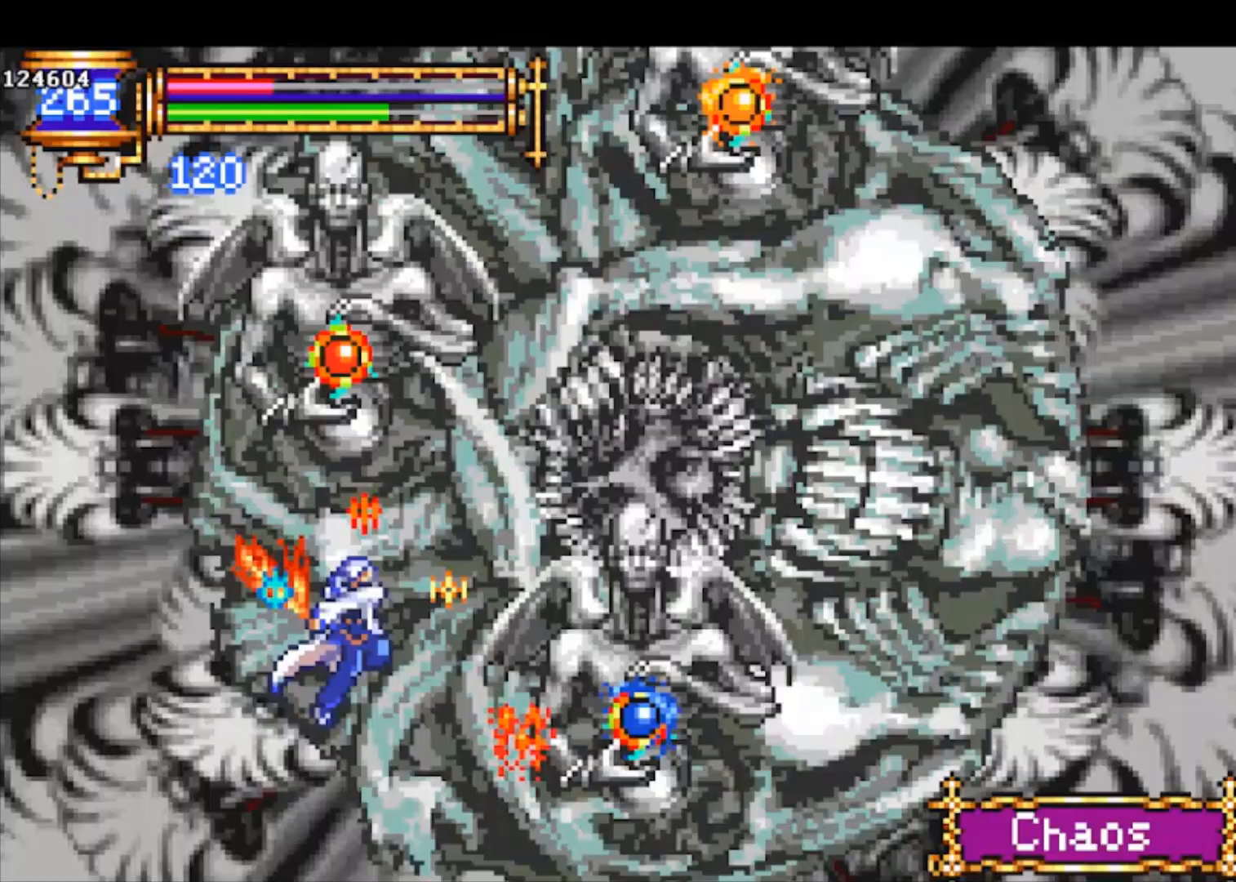
{"dt_ms": 500, "buttons": [], "left_stick": "right", "events": [[333, "CROSS", "down"], [367, "SQUARE", "down"], [400, "CROSS", "up"], [400, "SQUARE", "up"]]}
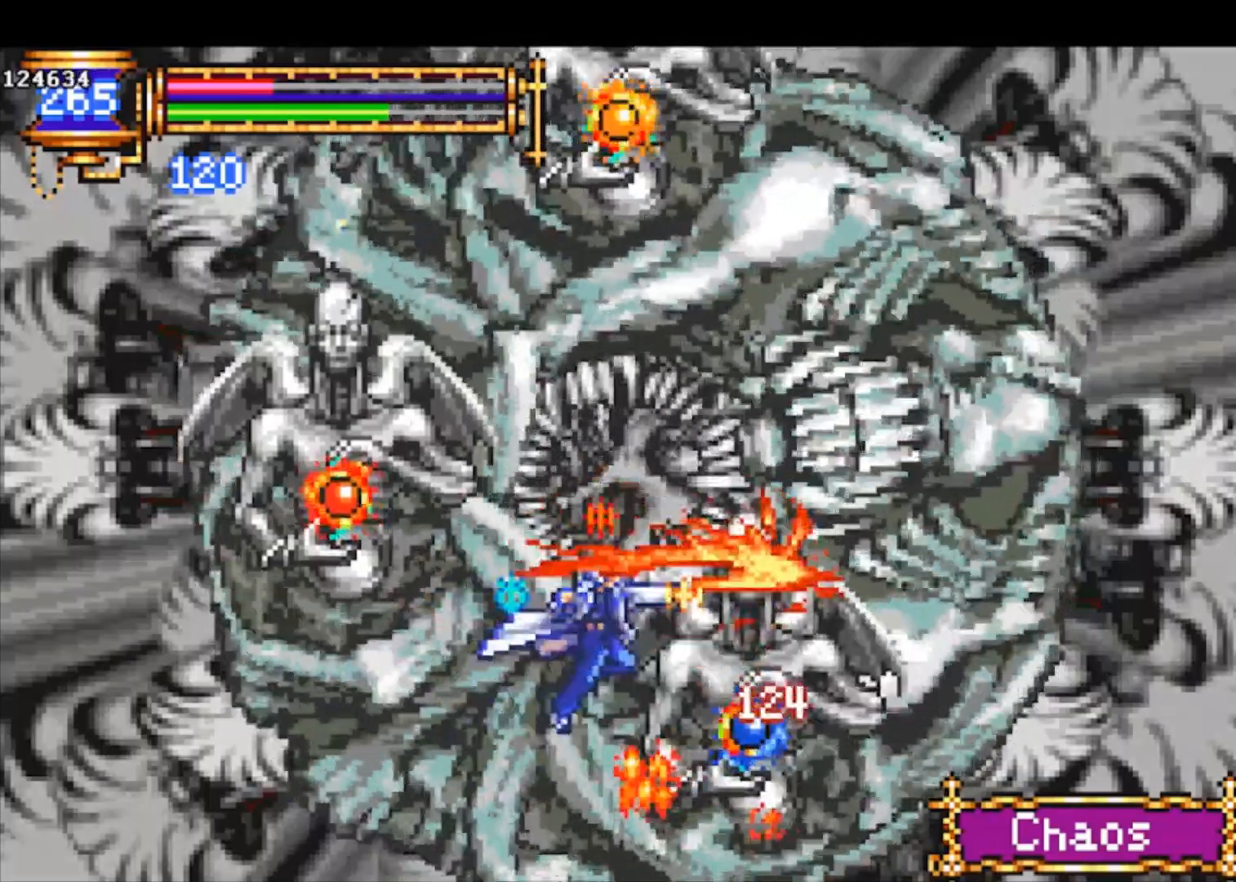
{"dt_ms": 500, "buttons": [], "left_stick": "right", "events": [[233, "CROSS", "down"], [267, "CROSS", "up"], [267, "SQUARE", "down"], [300, "SQUARE", "up"]]}
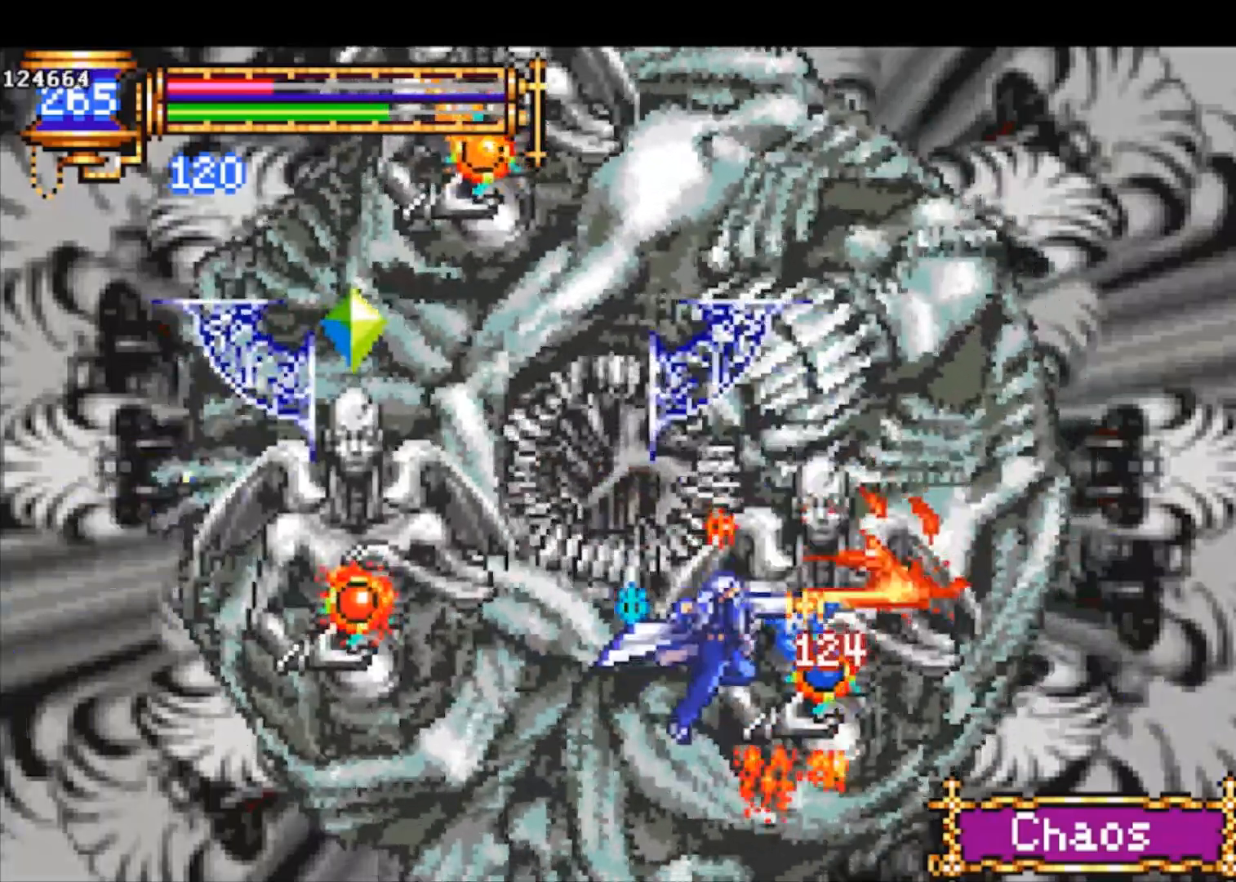
{"dt_ms": 500, "buttons": [], "left_stick": "right", "events": [[100, "CROSS", "down"], [133, "SQUARE", "down"], [167, "CROSS", "up"], [200, "SQUARE", "up"]]}
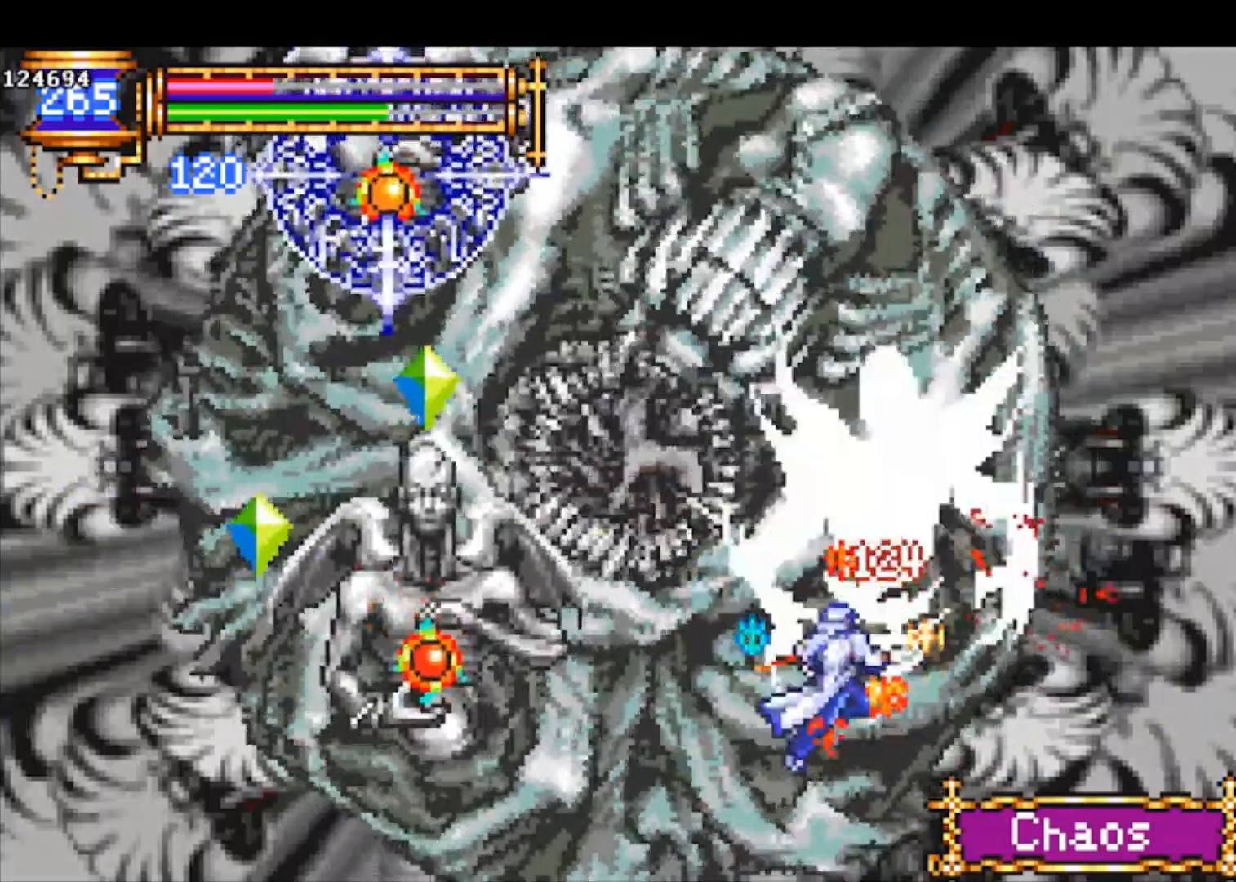
{"dt_ms": 500, "buttons": [], "left_stick": "right", "events": [[67, "CROSS", "down"], [67, "SQUARE", "down"], [433, "CROSS", "up"], [433, "SQUARE", "up"]]}
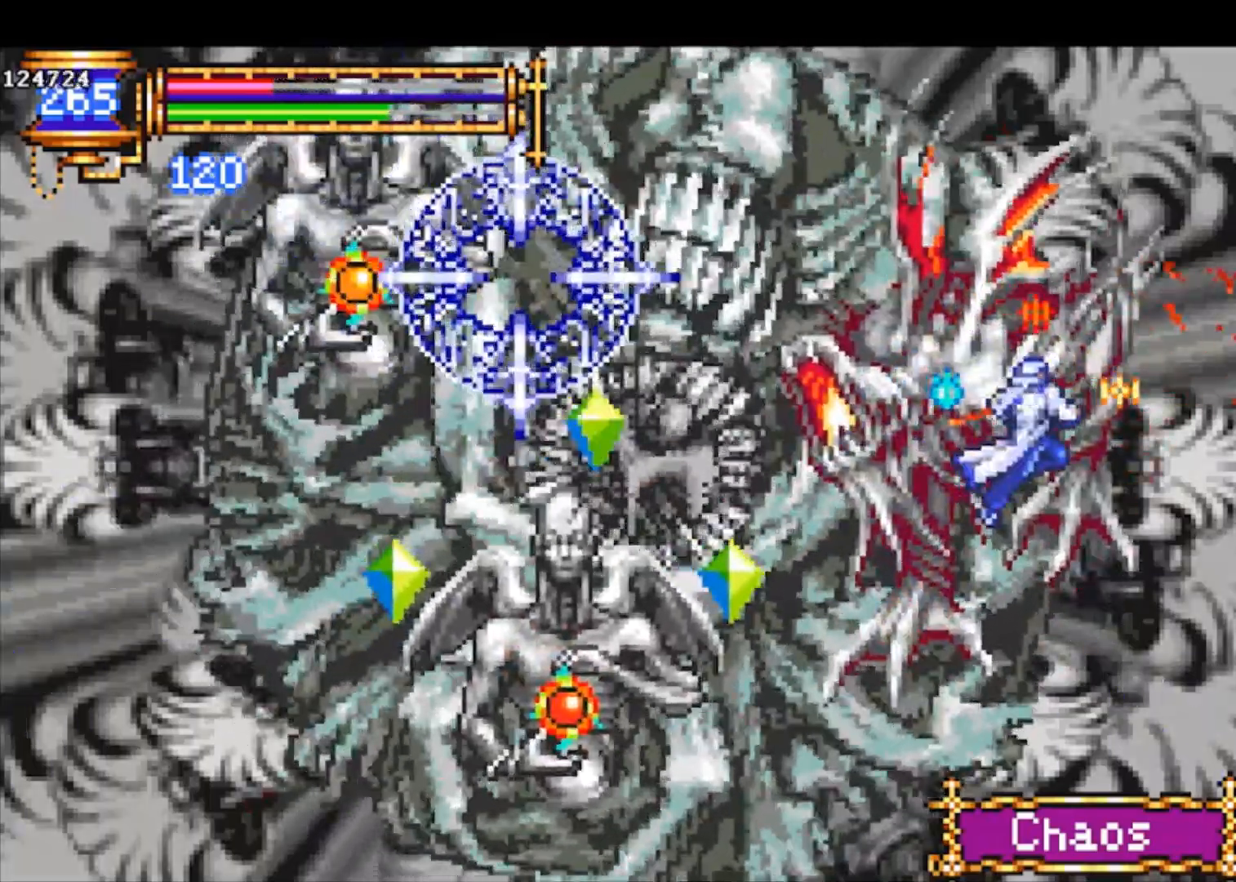
{"dt_ms": 500, "buttons": [], "left_stick": "up", "events": [[33, "CROSS", "down"], [300, "L1", "down"], [333, "left_stick", "up"], [400, "CROSS", "up"], [400, "L1", "up"]]}
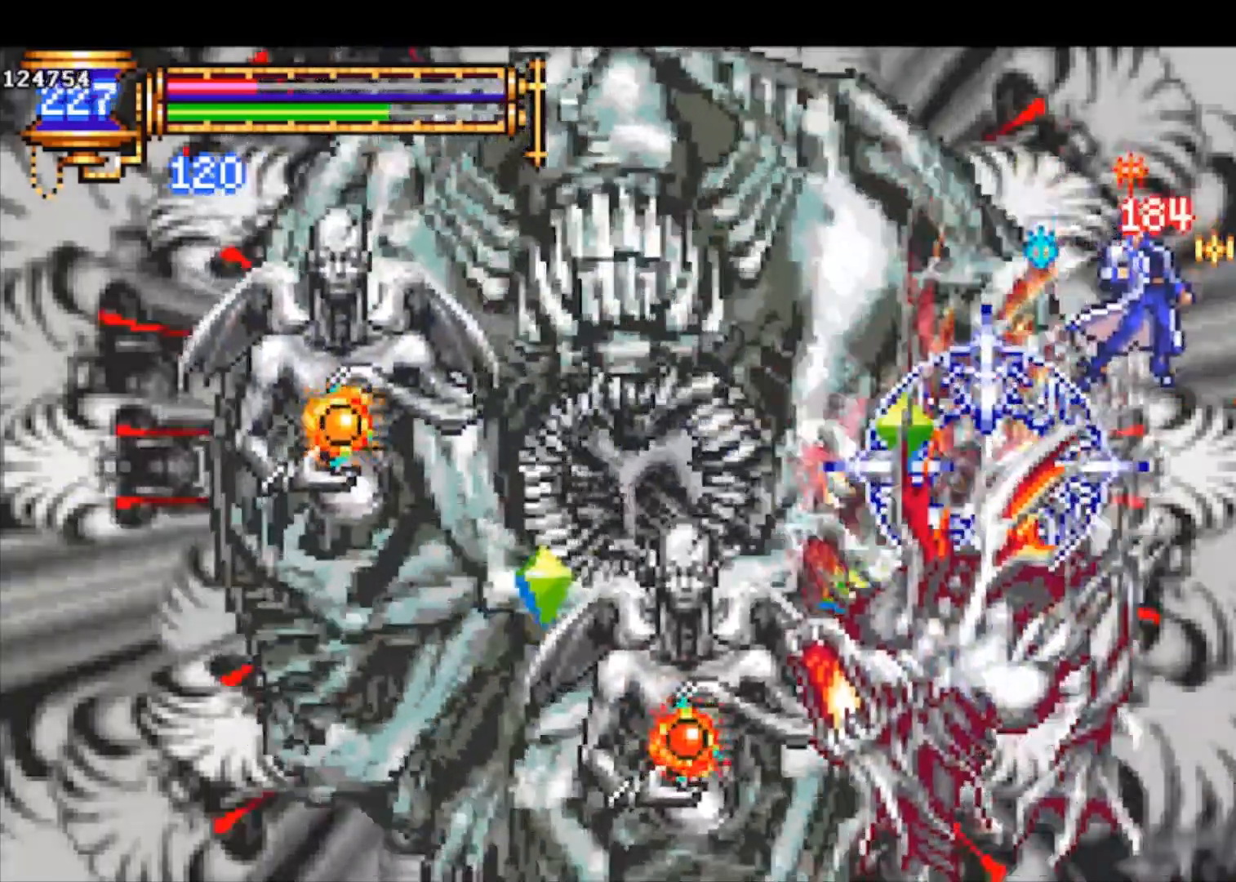
{"dt_ms": 500, "buttons": [], "left_stick": "up-left", "events": [[500, "left_stick", "up-left"]]}
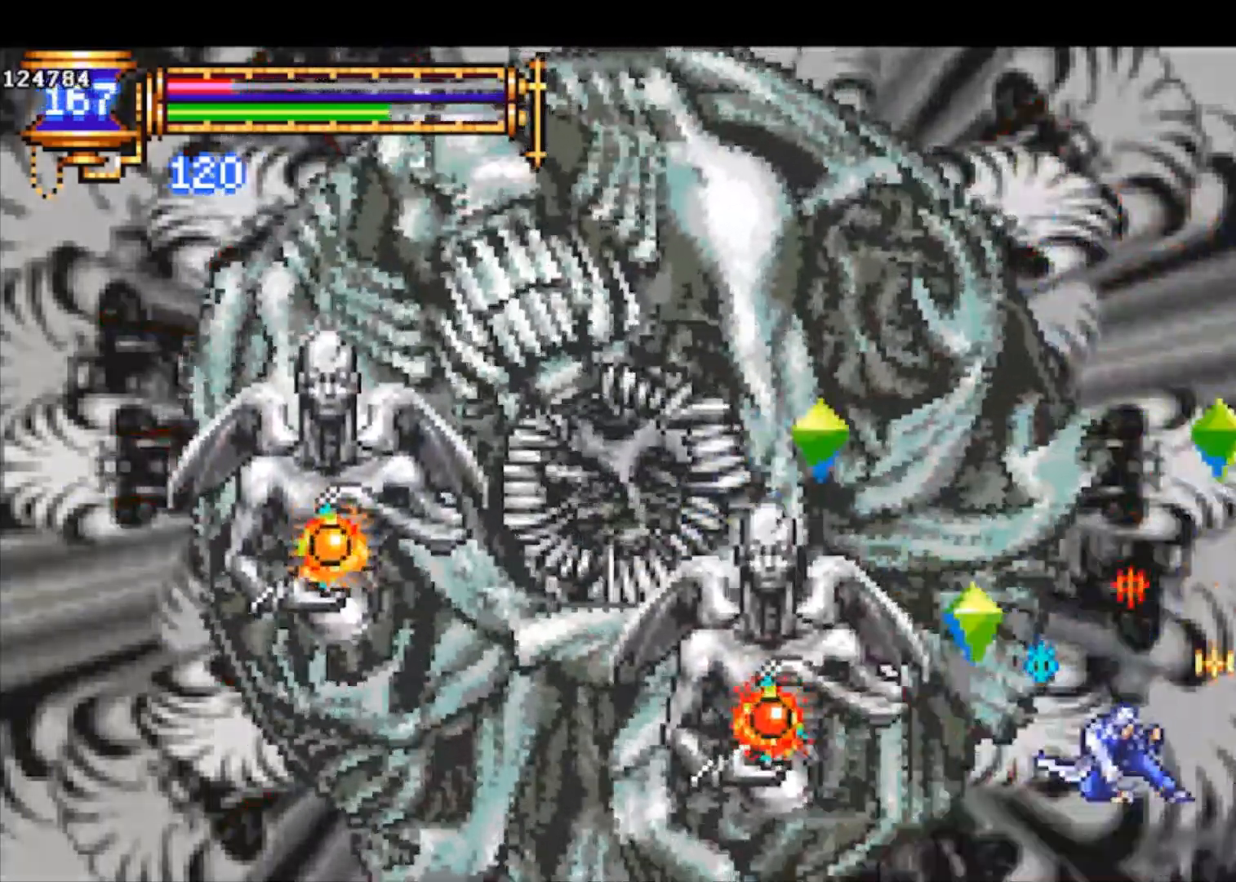
{"dt_ms": 500, "buttons": ["DPAD_DOWN"], "left_stick": "up-left"}
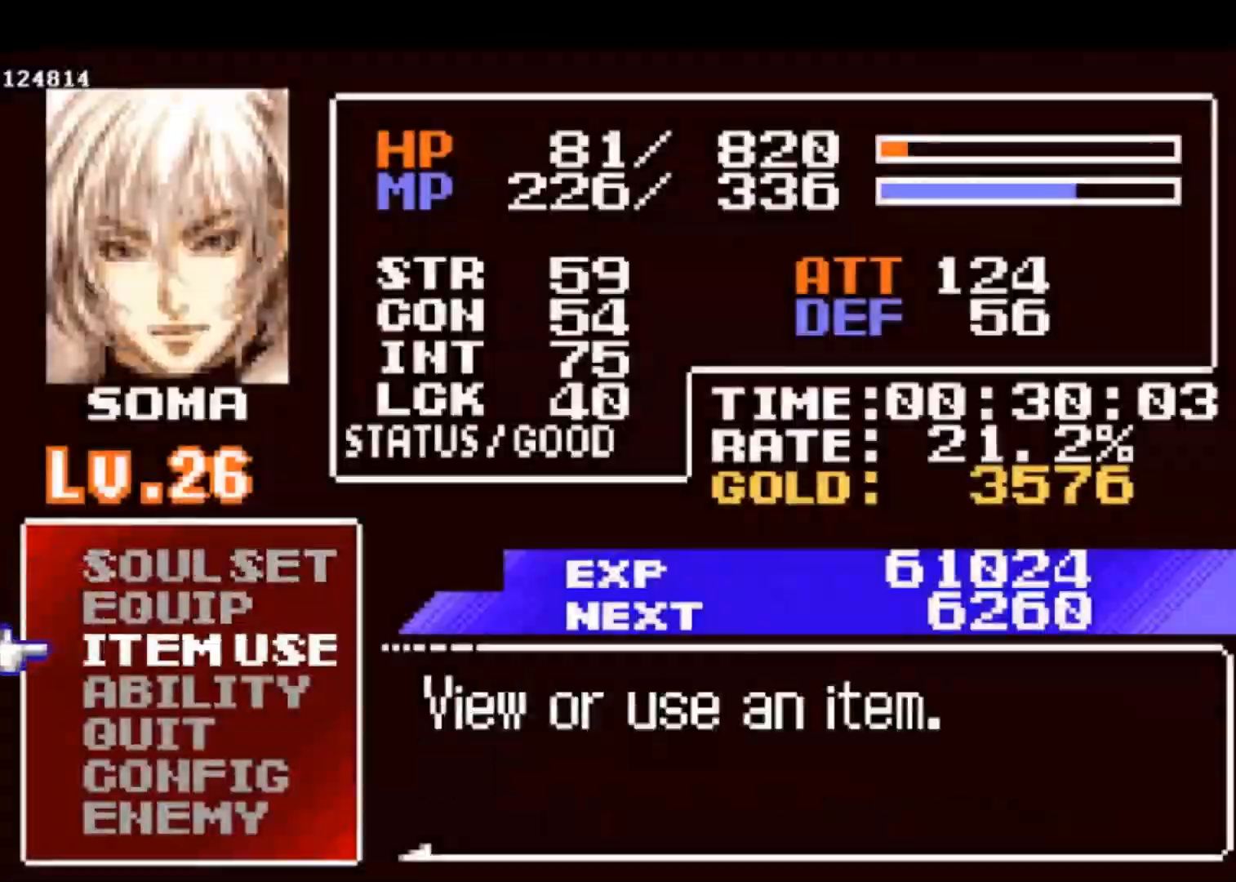
{"dt_ms": 500, "buttons": [], "left_stick": "up-left", "events": [[33, "CROSS", "down"], [33, "DPAD_DOWN", "up"], [100, "CROSS", "up"]]}
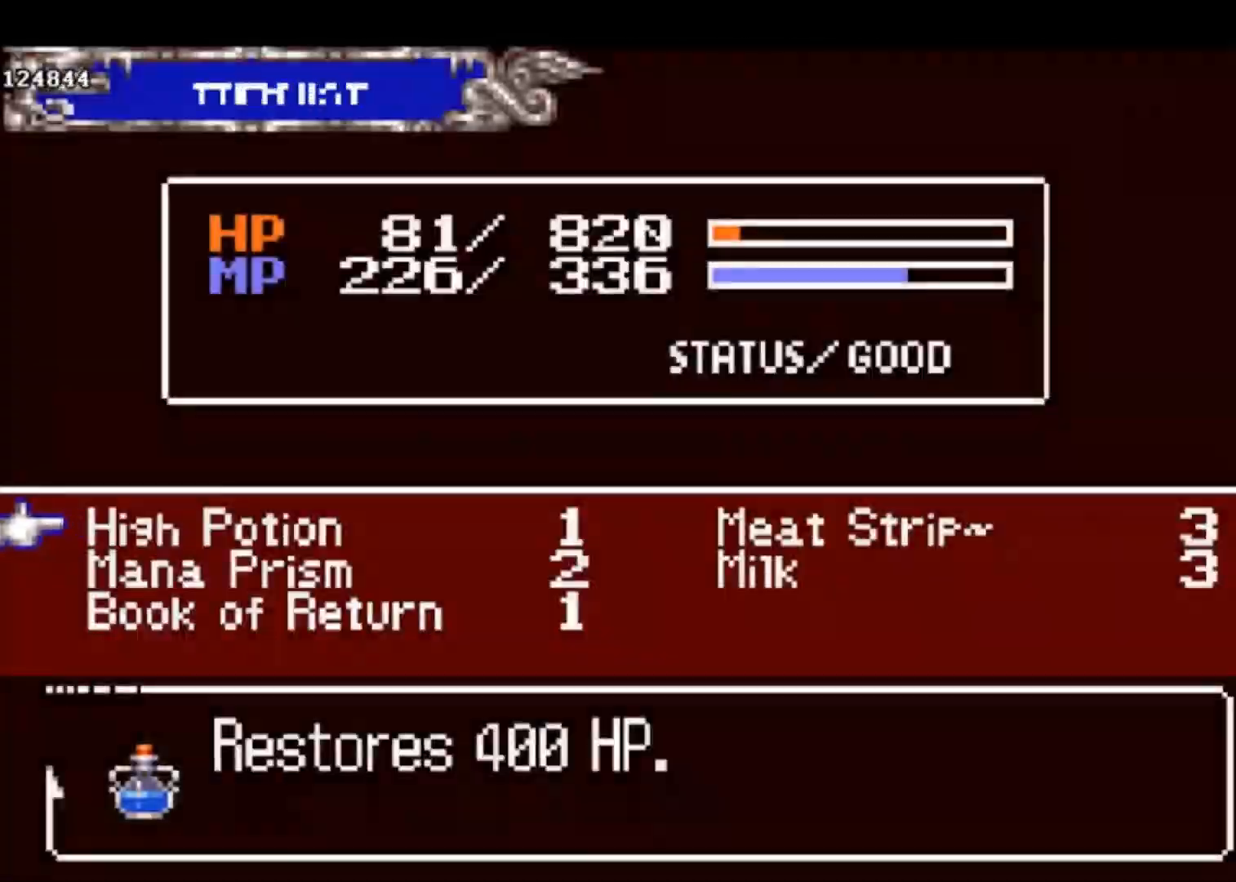
{"dt_ms": 500, "buttons": [], "left_stick": "center", "events": [[200, "CROSS", "down"], [233, "SQUARE", "down"], [267, "CROSS", "up"], [300, "SQUARE", "up"], [300, "left_stick", "center"]]}
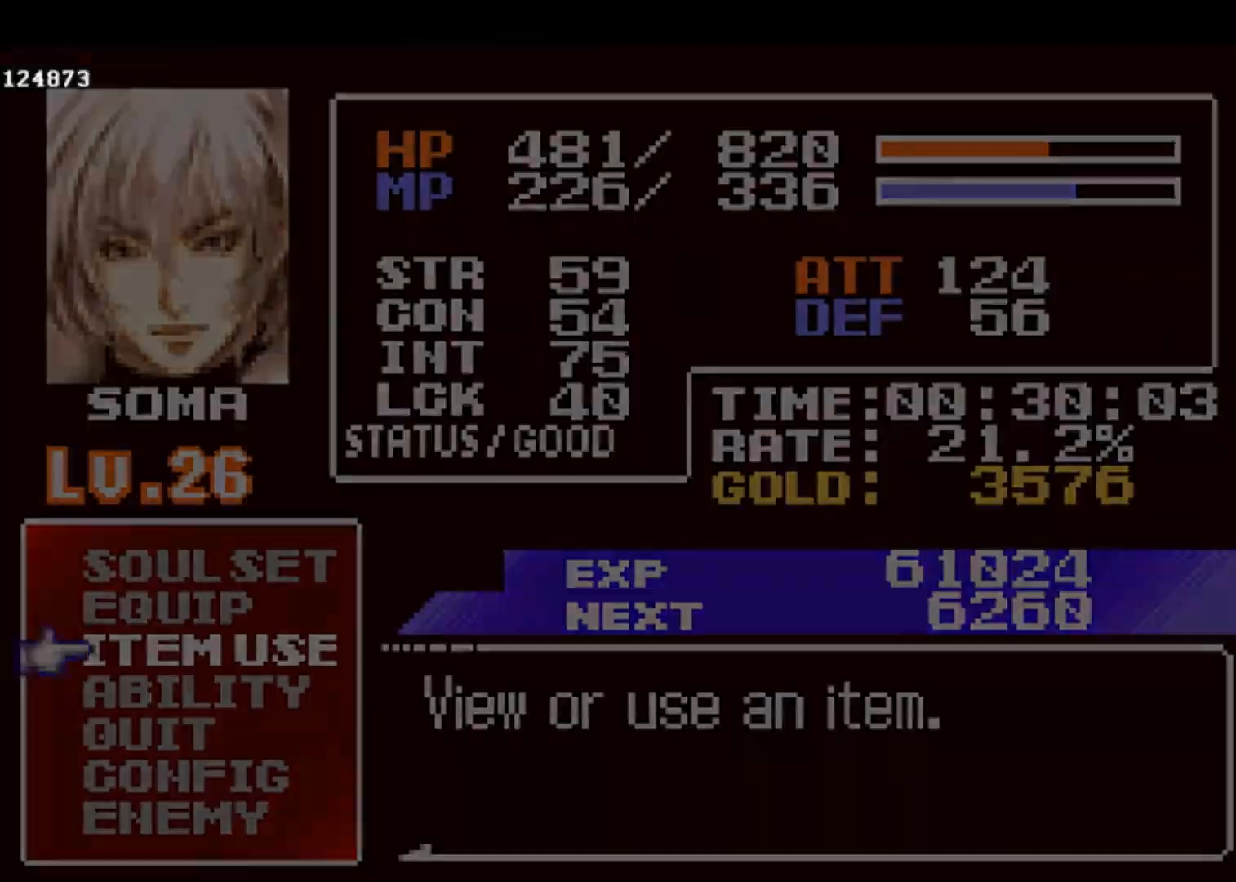
{"dt_ms": 500, "buttons": ["CROSS"], "left_stick": "left", "events": [[100, "SQUARE", "down"], [200, "SQUARE", "up"], [267, "left_stick", "left"], [500, "CROSS", "down"]]}
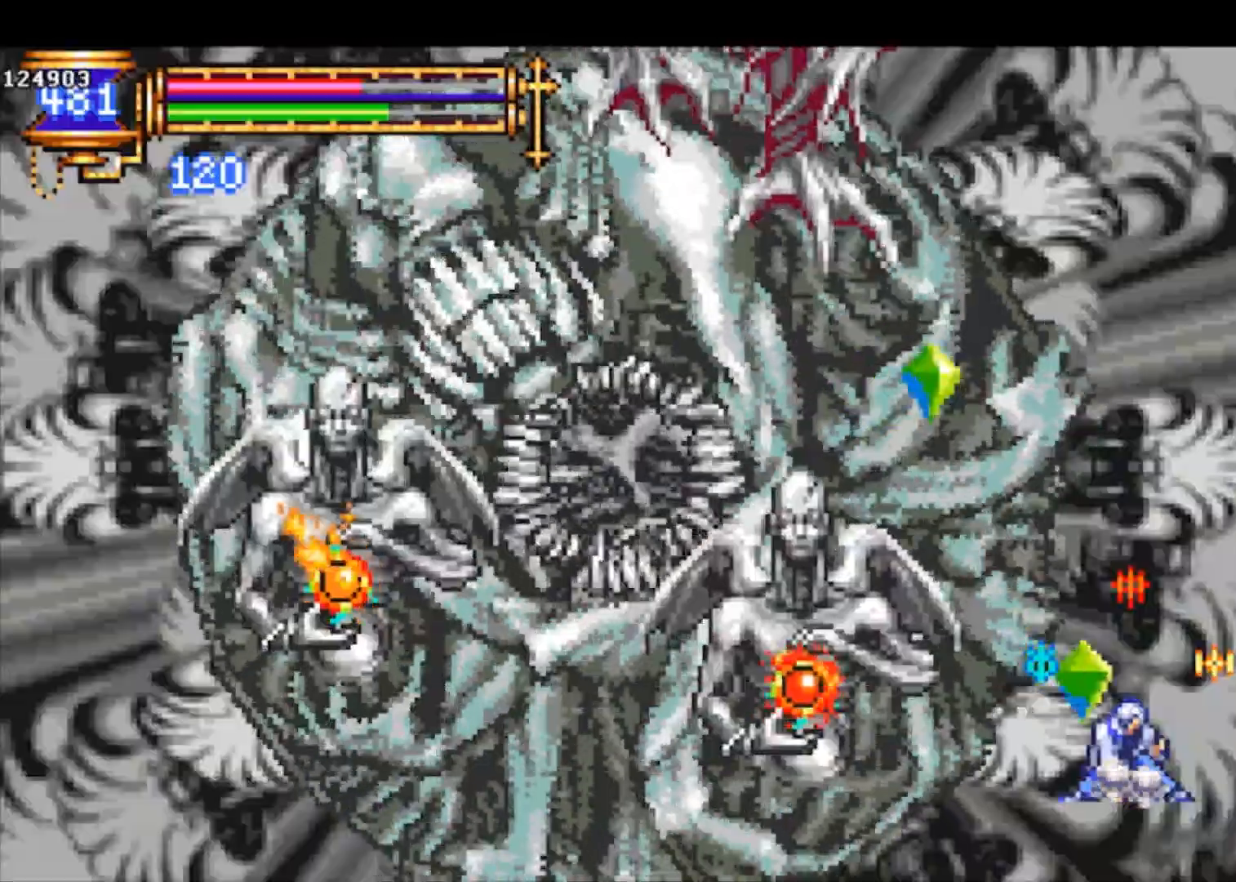
{"dt_ms": 500, "buttons": [], "left_stick": "left", "events": [[33, "SQUARE", "down"], [67, "CROSS", "up"], [100, "SQUARE", "up"], [433, "SQUARE", "down"], [500, "SQUARE", "up"]]}
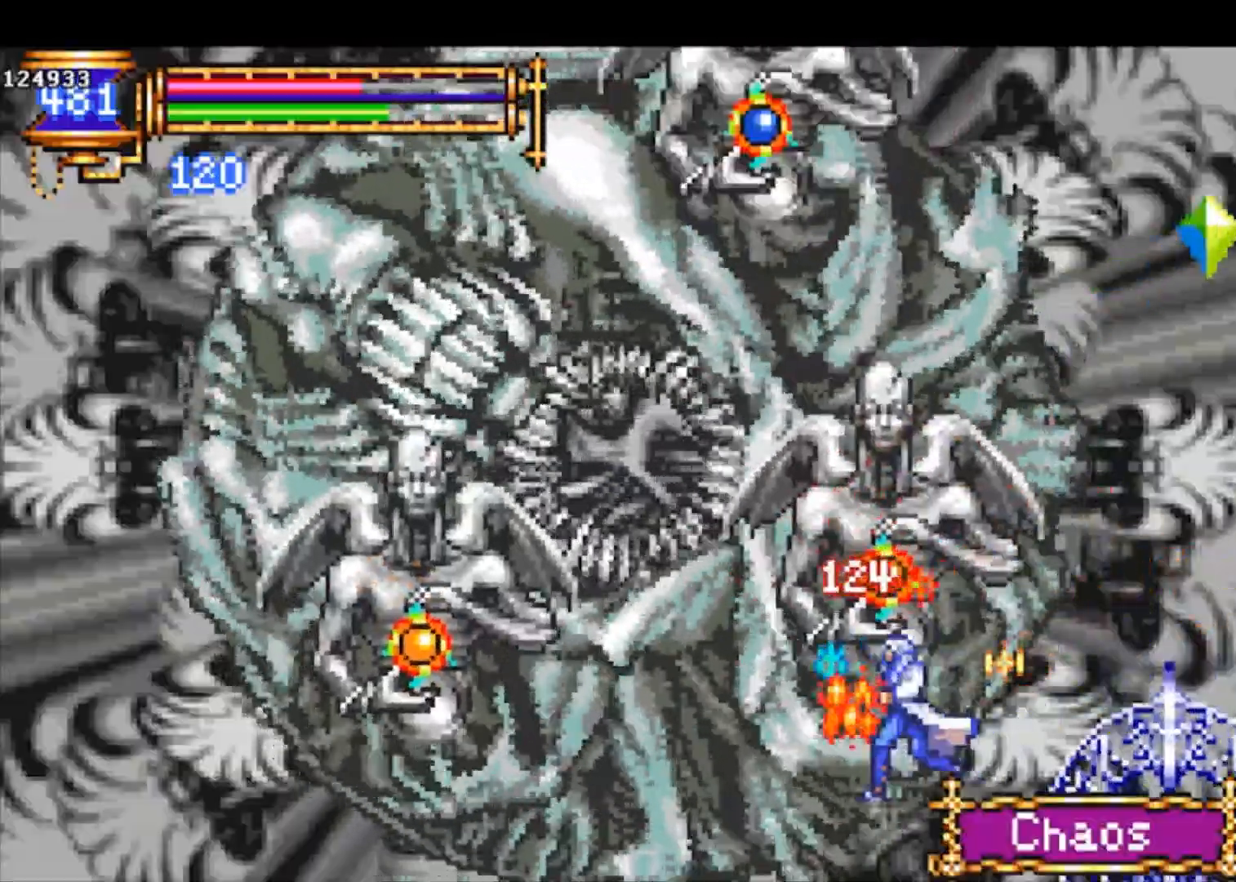
{"dt_ms": 500, "buttons": [], "left_stick": "center", "events": [[333, "CROSS", "down"], [367, "CROSS", "up"], [367, "SQUARE", "down"], [400, "SQUARE", "up"], [500, "left_stick", "center"]]}
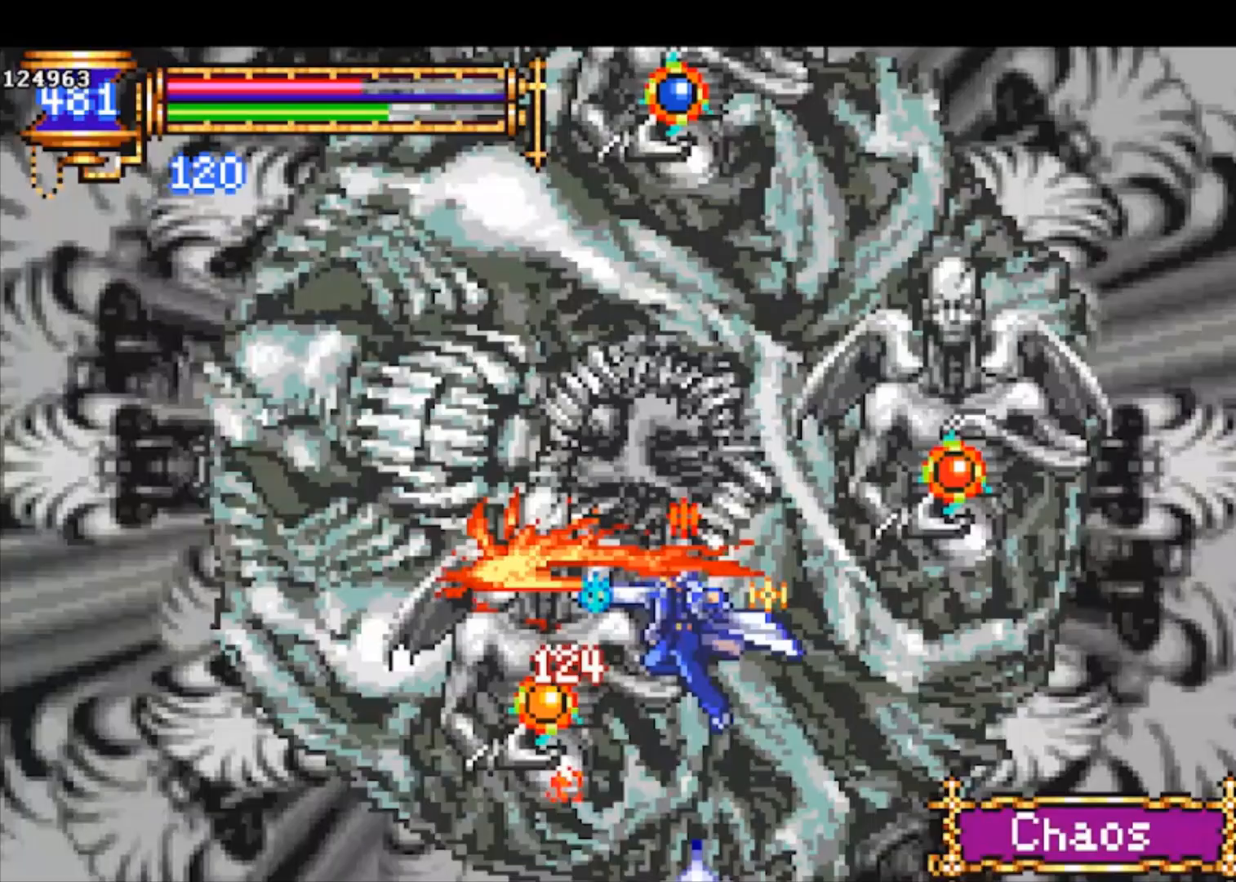
{"dt_ms": 500, "buttons": [], "left_stick": "right", "events": [[233, "CROSS", "down"], [233, "SQUARE", "down"], [267, "CROSS", "up"], [300, "SQUARE", "up"], [500, "left_stick", "right"]]}
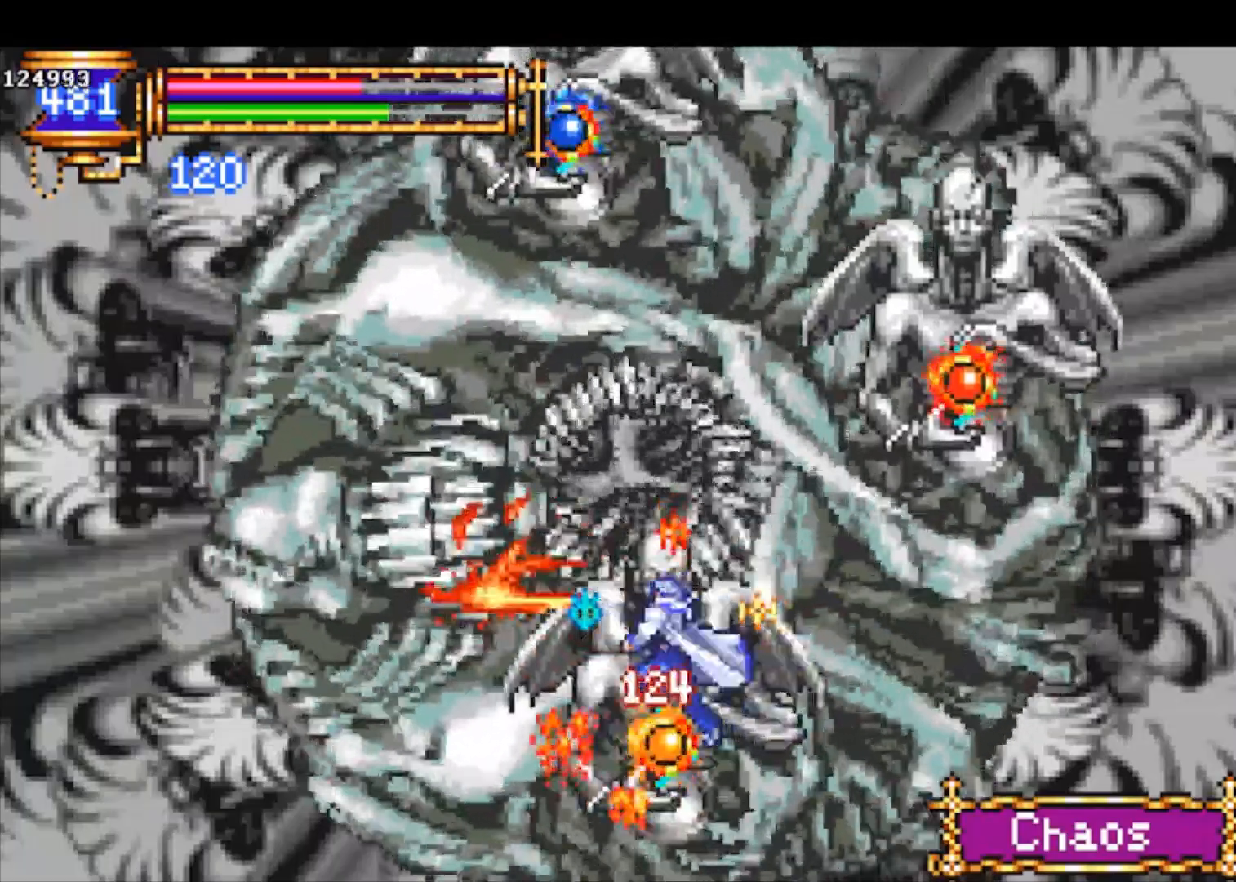
{"dt_ms": 500, "buttons": ["CROSS"], "left_stick": "right", "events": [[100, "CROSS", "down"], [133, "SQUARE", "down"], [167, "CROSS", "up"], [200, "SQUARE", "up"], [500, "CROSS", "down"]]}
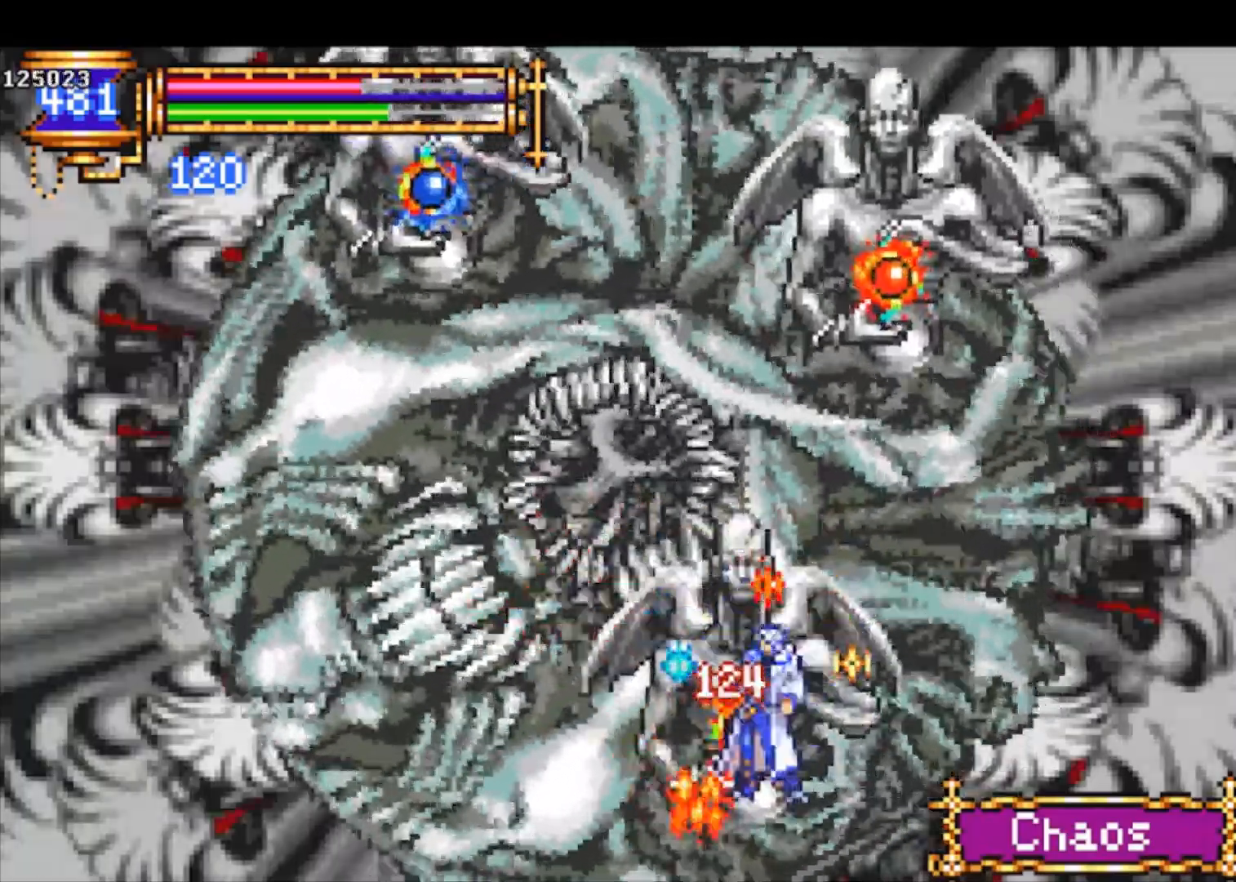
{"dt_ms": 500, "buttons": [], "left_stick": "right"}
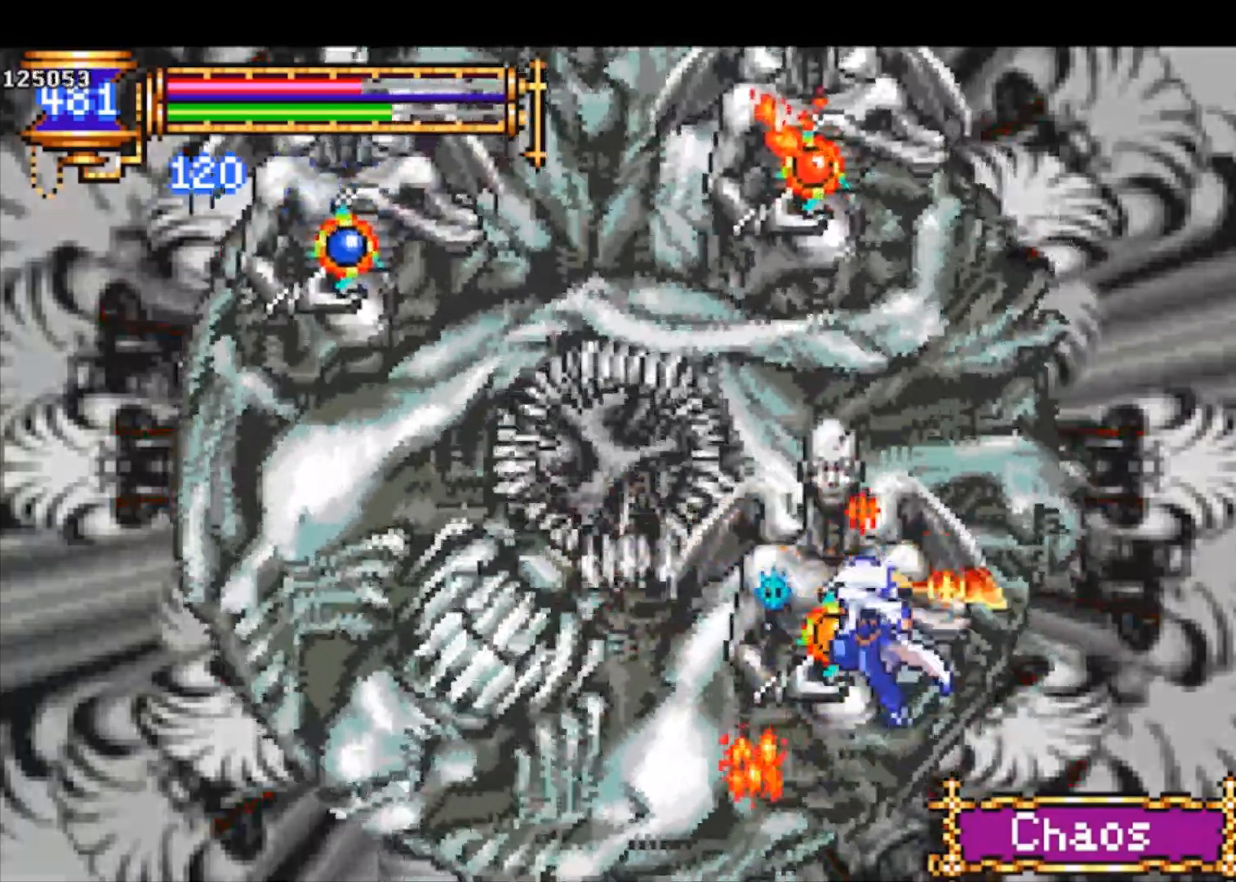
{"dt_ms": 500, "buttons": ["CROSS", "SQUARE"], "left_stick": "up-right", "events": [[100, "left_stick", "up-right"], [300, "CROSS", "down"], [333, "SQUARE", "down"]]}
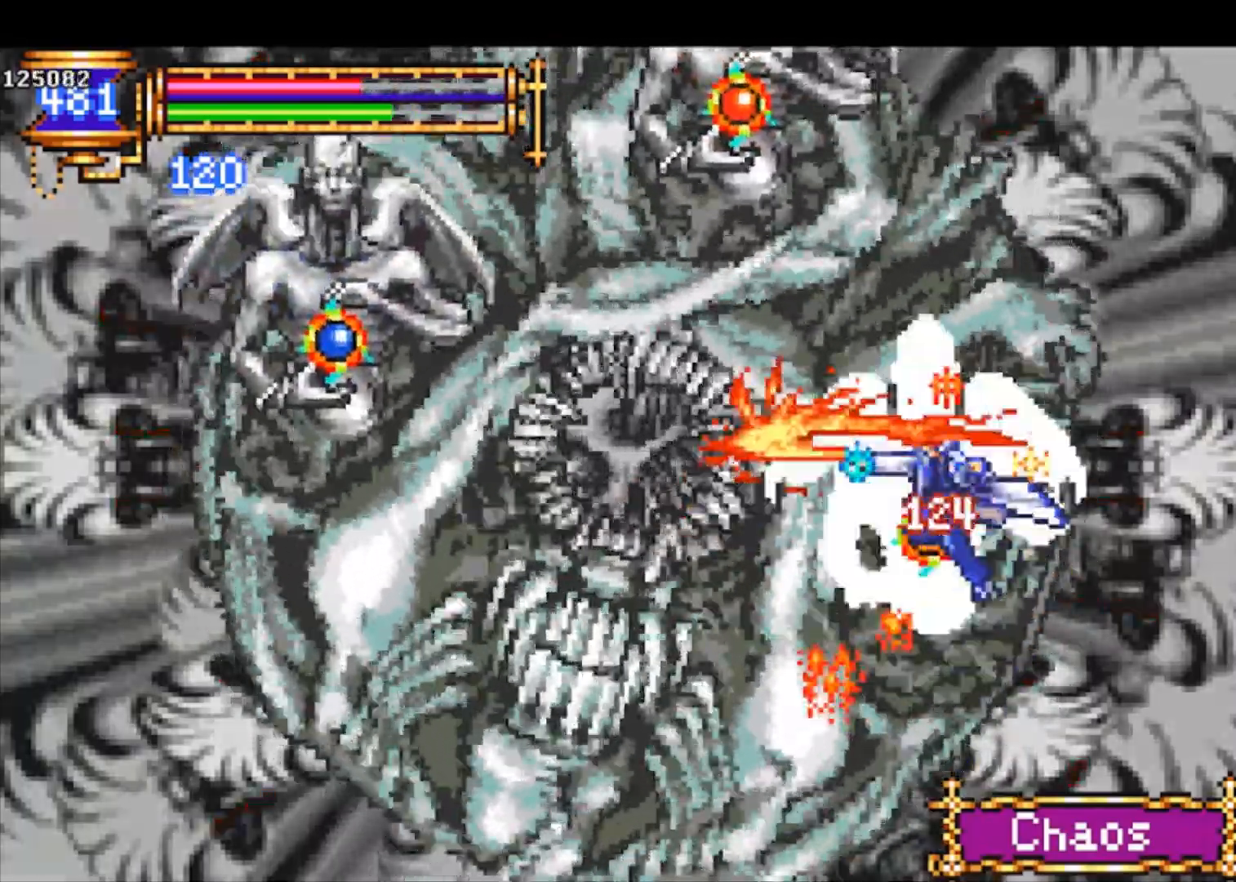
{"dt_ms": 500, "buttons": [], "left_stick": "right", "events": [[133, "left_stick", "right"], [200, "CROSS", "up"], [200, "SQUARE", "up"], [400, "SQUARE", "down"], [500, "SQUARE", "up"]]}
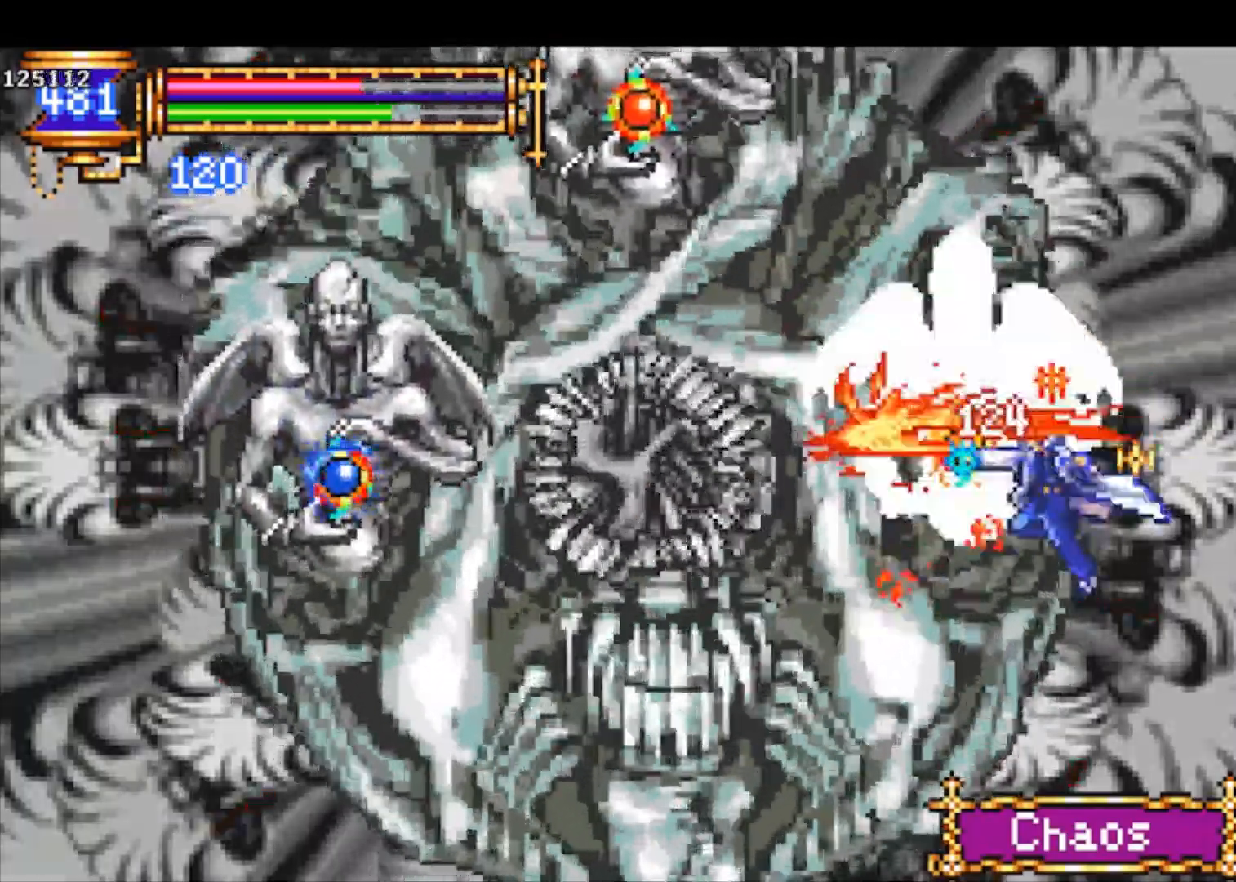
{"dt_ms": 500, "buttons": ["CROSS", "SQUARE"], "left_stick": "right", "events": [[200, "CROSS", "down"], [233, "SQUARE", "down"]]}
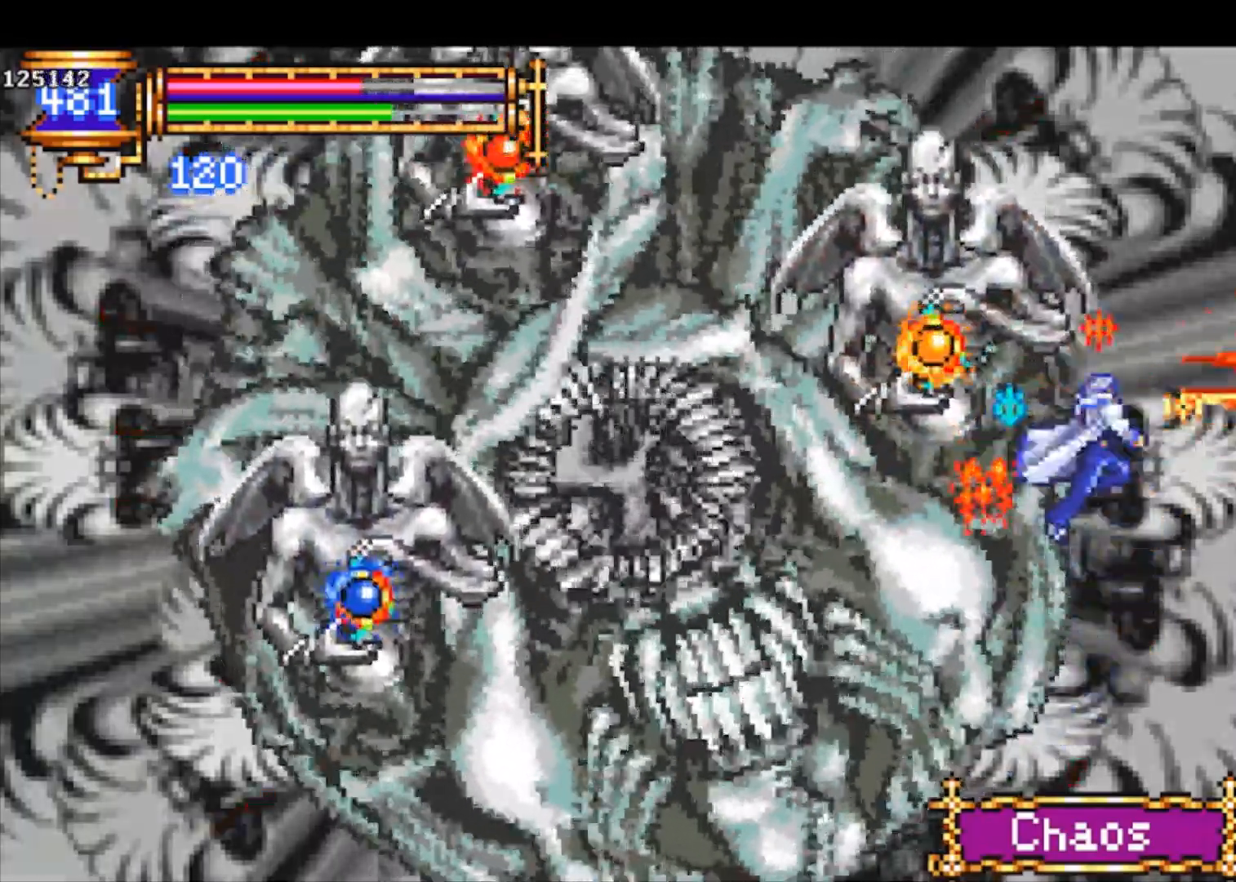
{"dt_ms": 1000, "buttons": ["SQUARE"], "left_stick": "left"}
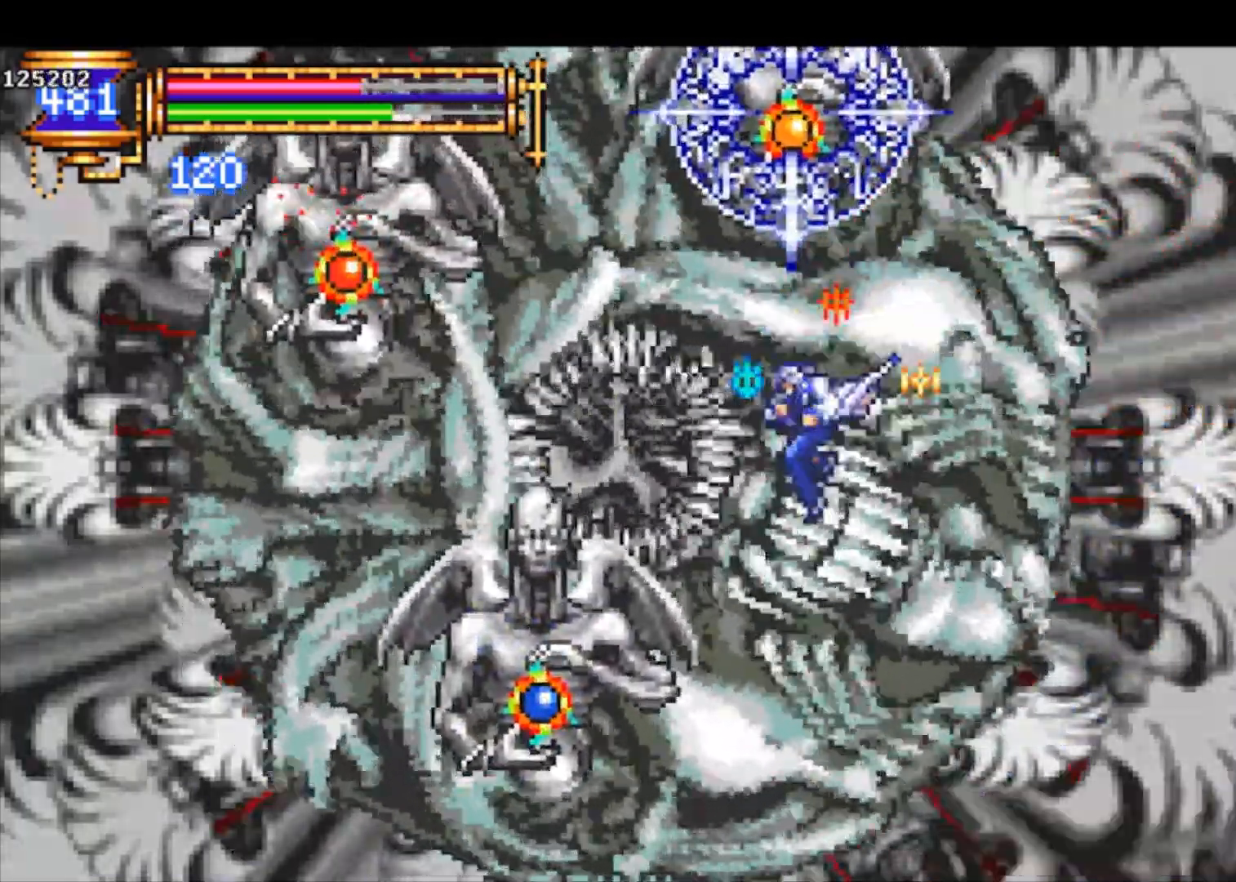
{"dt_ms": 1000, "buttons": [], "left_stick": "down-right"}
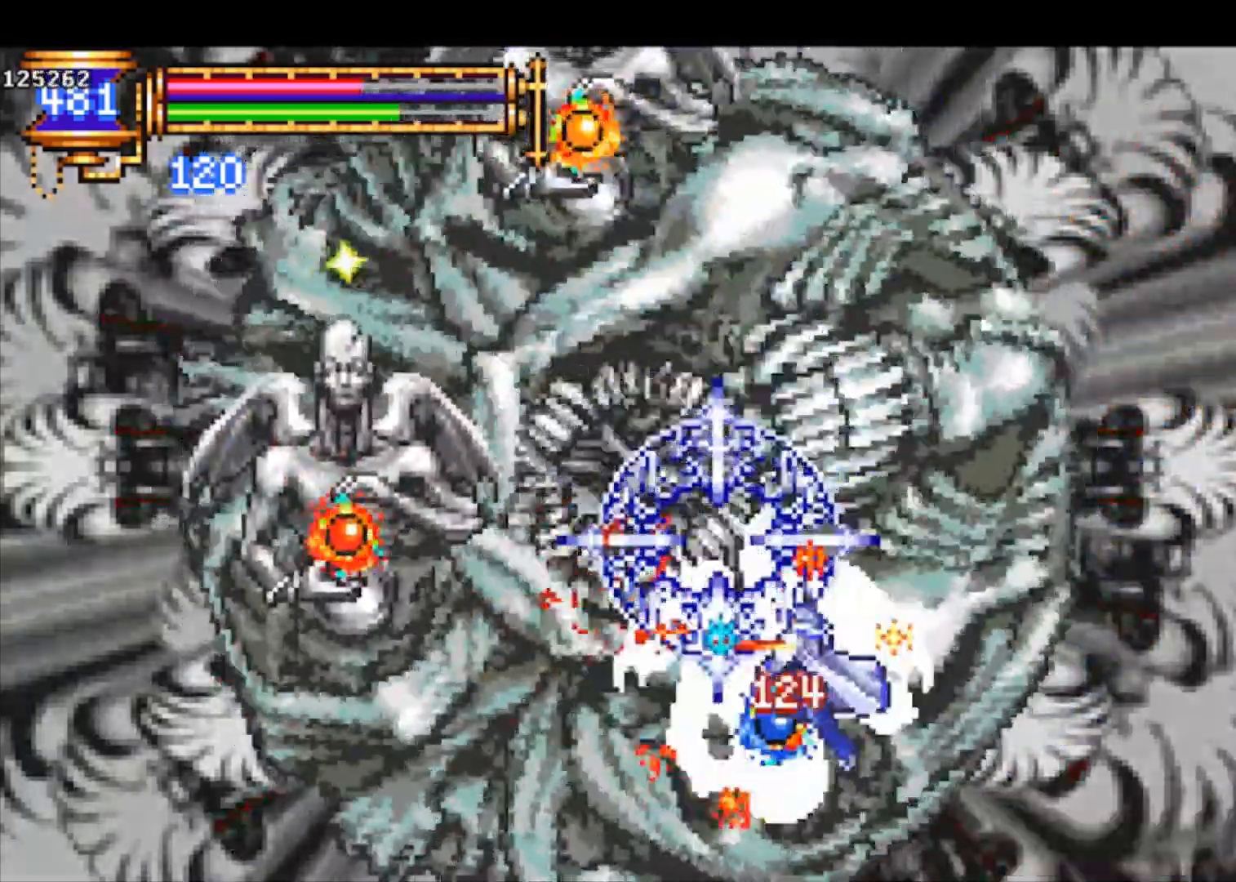
{"dt_ms": 500, "buttons": [], "left_stick": "center", "events": [[133, "CROSS", "down"], [167, "SQUARE", "down"], [200, "CROSS", "up"], [200, "SQUARE", "up"], [233, "left_stick", "center"], [267, "SQUARE", "down"], [333, "SQUARE", "up"]]}
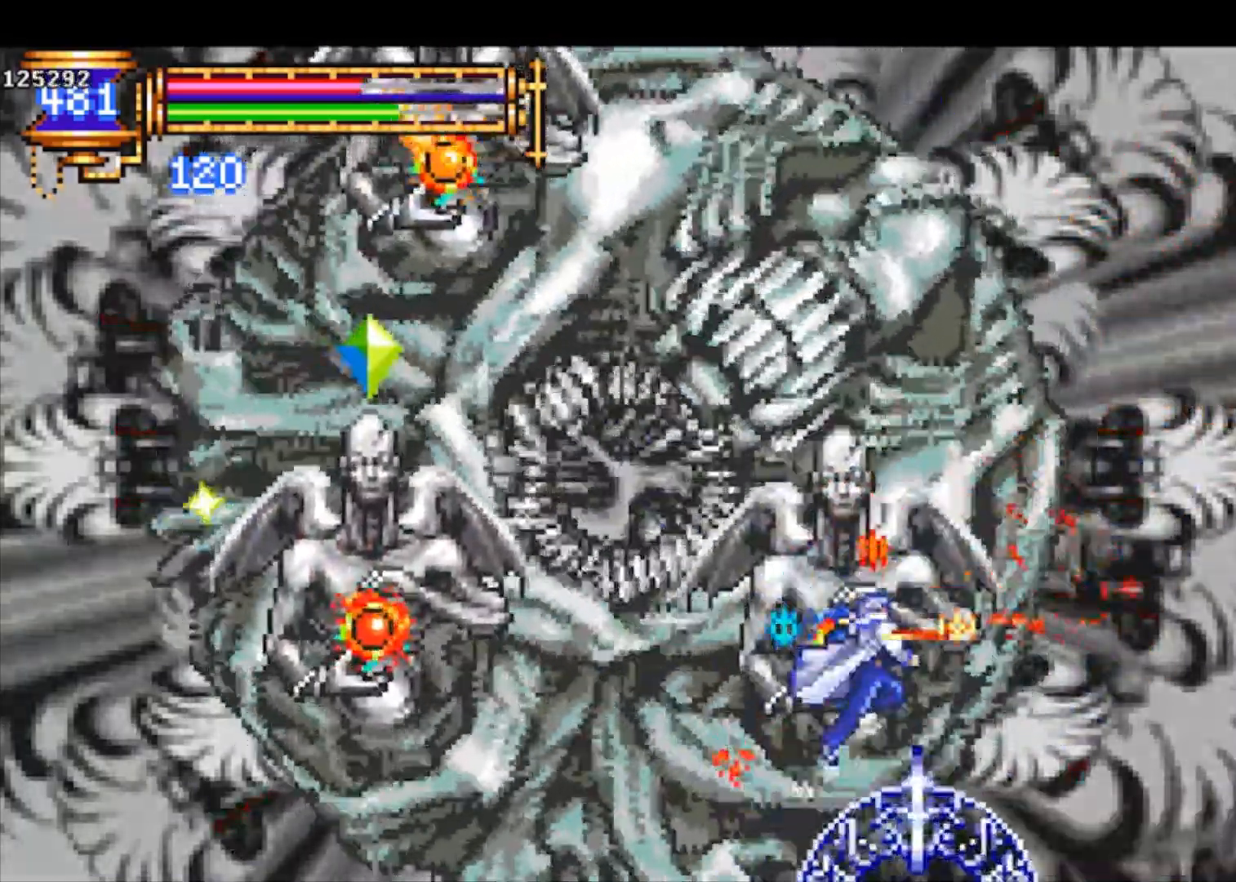
{"dt_ms": 500, "buttons": [], "left_stick": "left"}
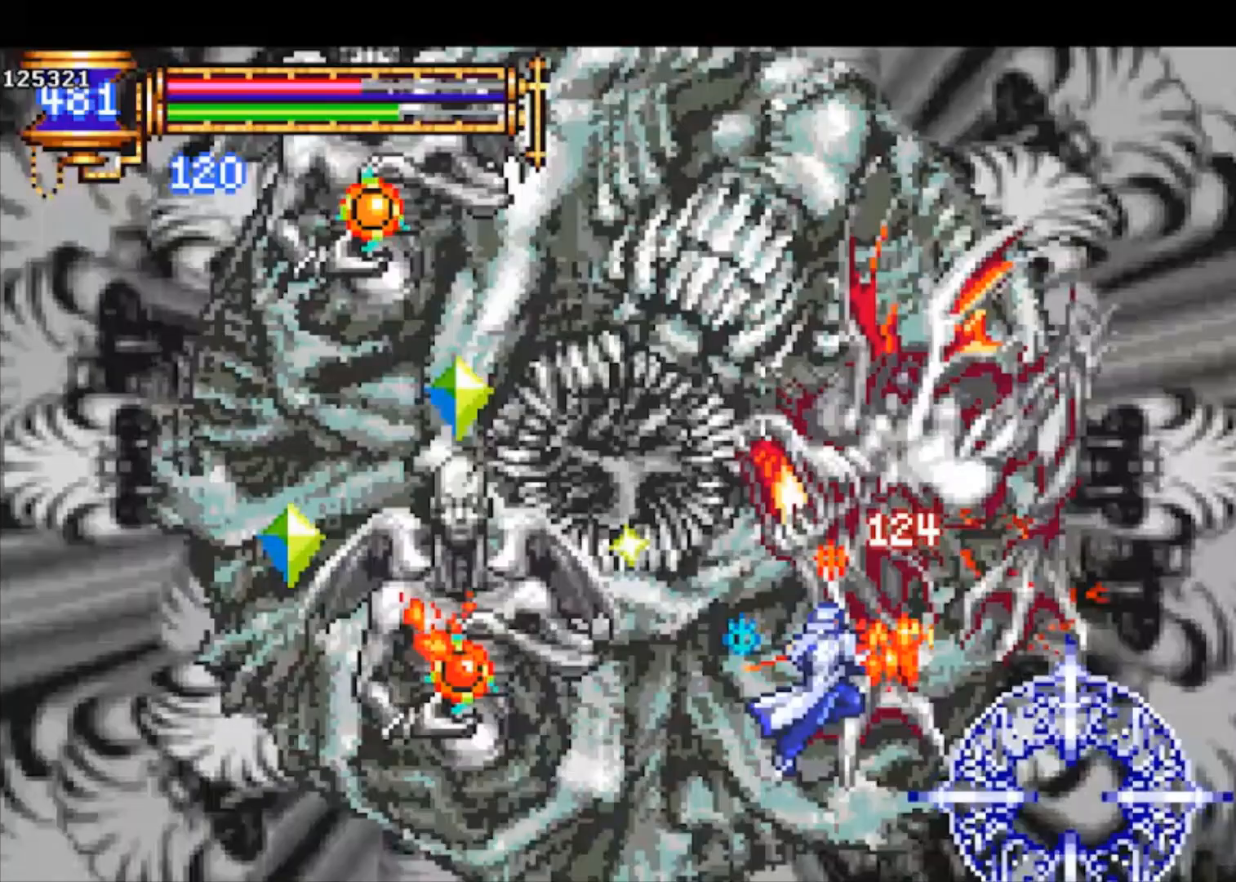
{"dt_ms": 500, "buttons": ["CROSS", "SQUARE"], "left_stick": "left", "events": [[100, "CROSS", "down"], [133, "CROSS", "up"], [133, "SQUARE", "down"], [167, "SQUARE", "up"], [467, "CROSS", "down"], [500, "SQUARE", "down"]]}
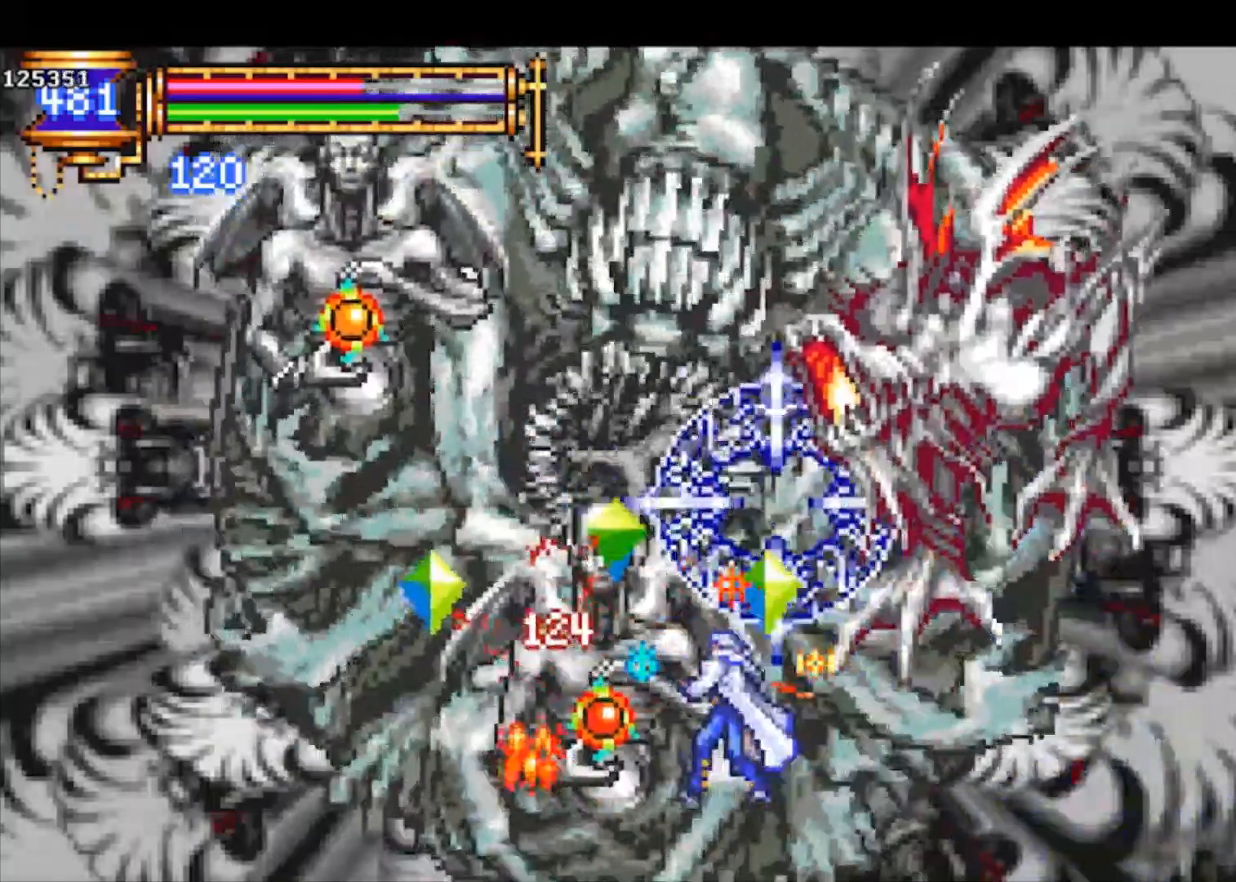
{"dt_ms": 500, "buttons": ["CROSS"], "left_stick": "left", "events": [[400, "CROSS", "up"], [400, "SQUARE", "up"], [433, "CROSS", "down"]]}
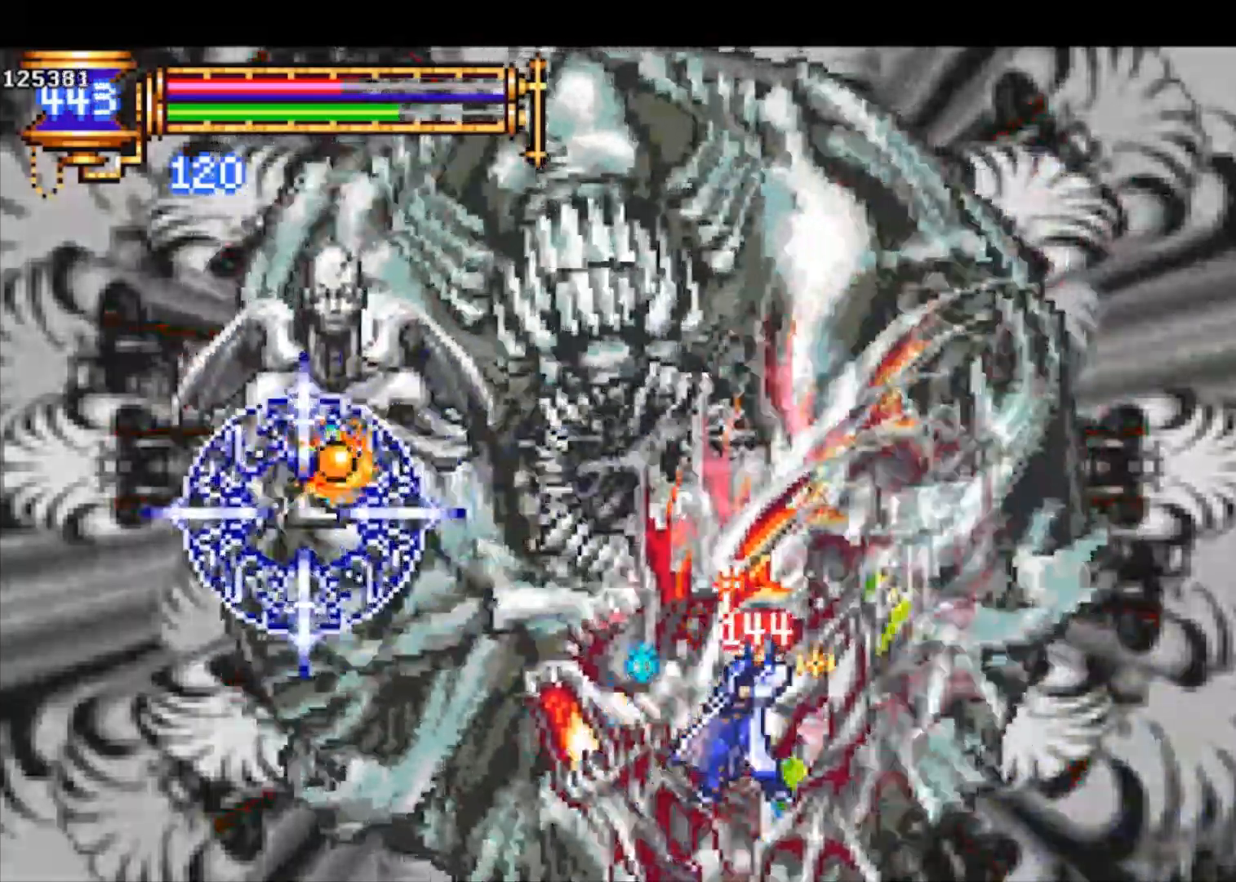
{"dt_ms": 1000, "buttons": [], "left_stick": "down-right"}